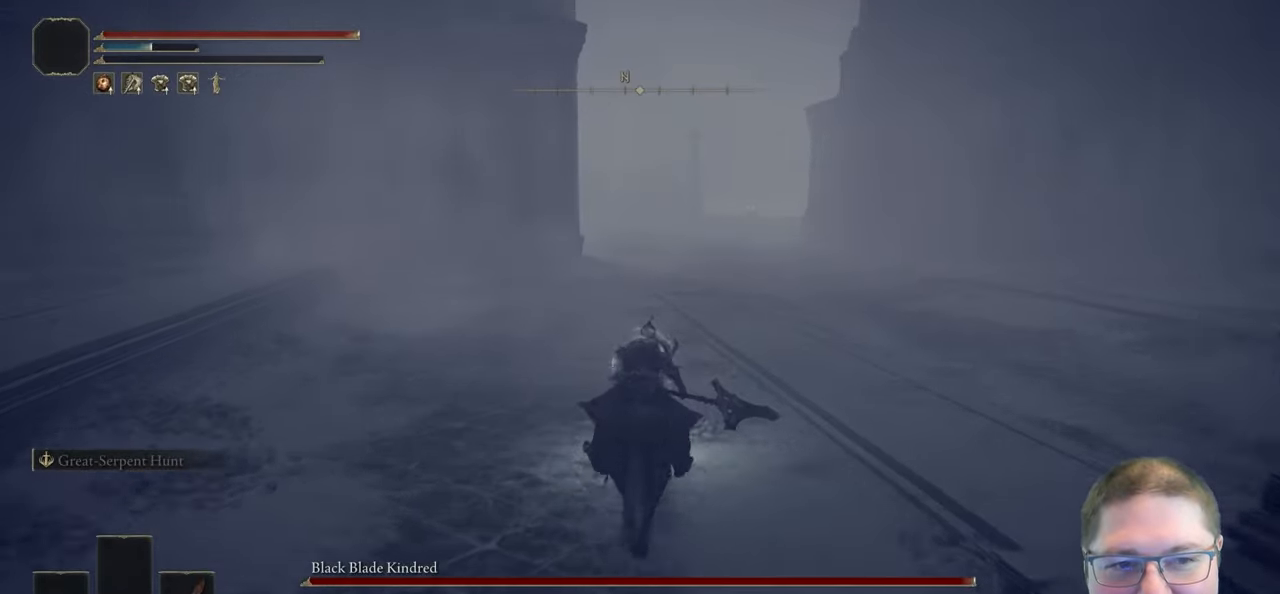
Gameplay with a controller (Xbox layout); each line is a JSON object with the inputs held at the frame after it. "button_events" lists button changes between this image and that frame as [ms after this image, input, new state], when the widget could be followed in between (sticks are given only as held states).
{"buttons": [], "left_stick": "up", "right_stick": "center", "button_events": []}
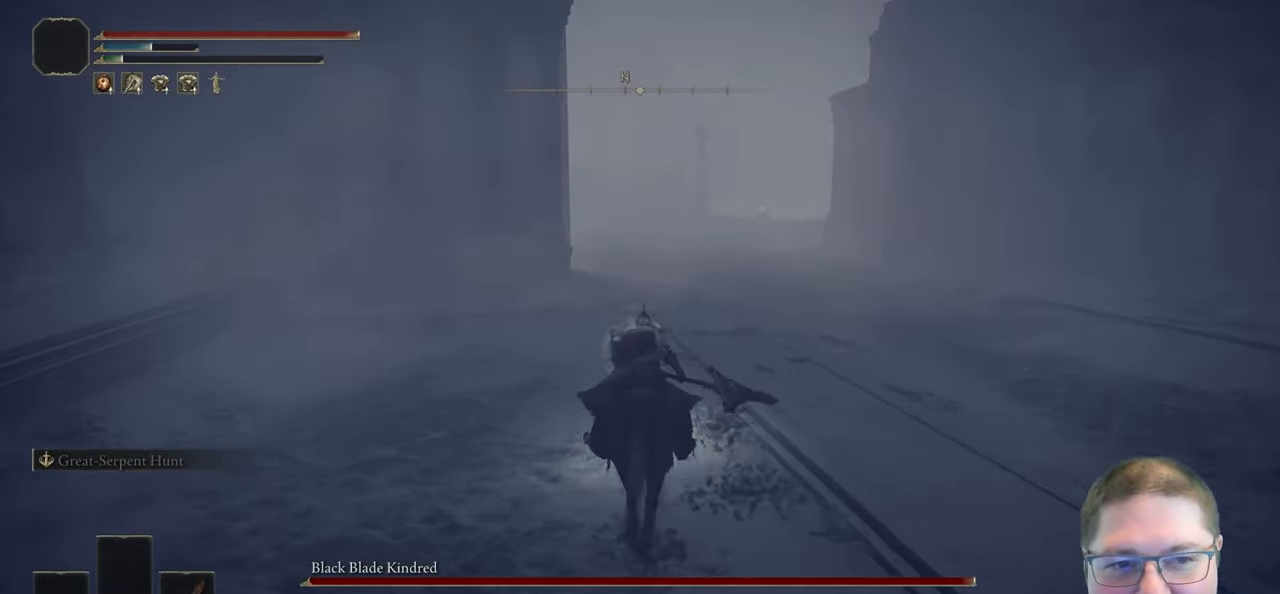
{"buttons": [], "left_stick": "up", "right_stick": "center", "button_events": []}
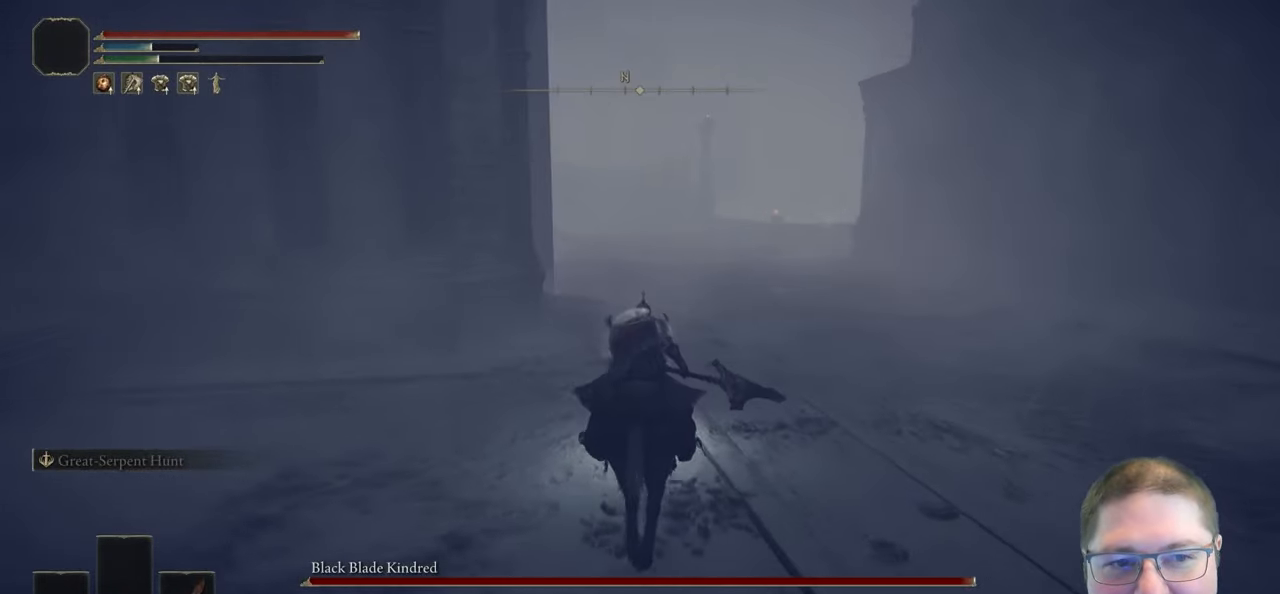
{"buttons": [], "left_stick": "up", "right_stick": "center", "button_events": []}
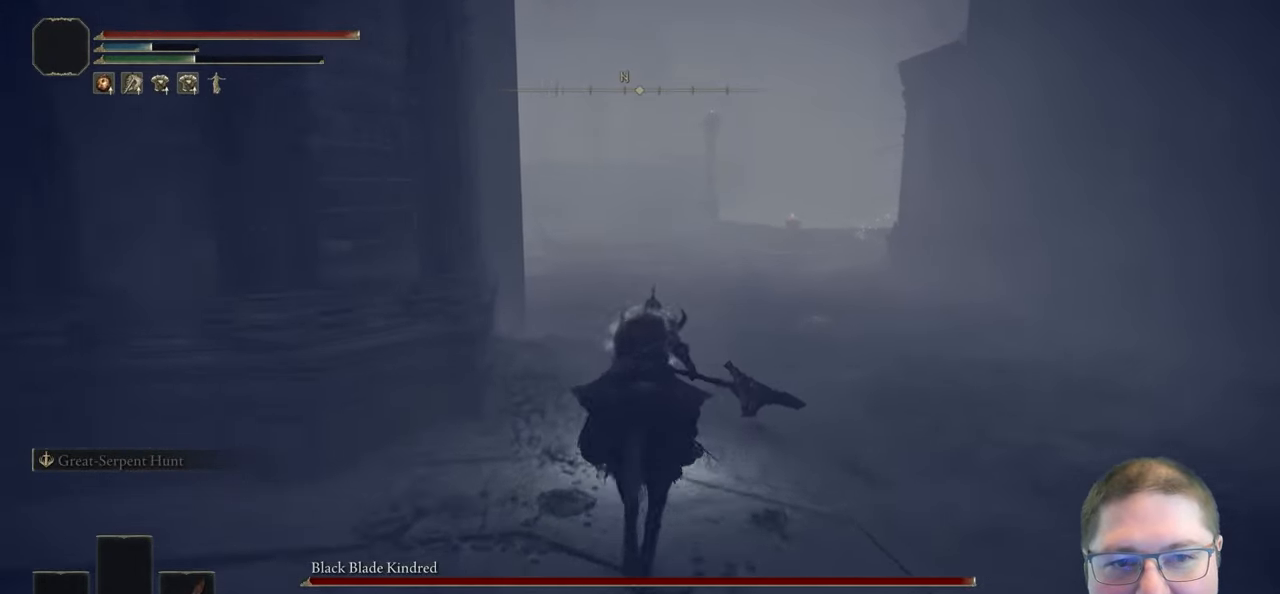
{"buttons": [], "left_stick": "up", "right_stick": "center", "button_events": []}
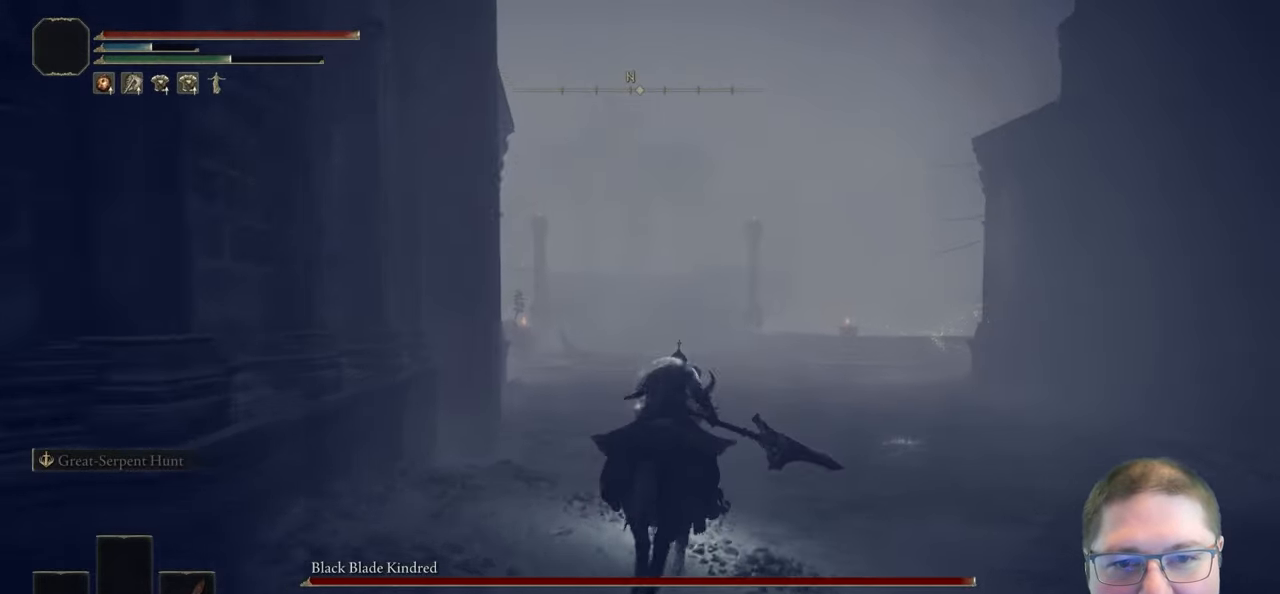
{"buttons": [], "left_stick": "up", "right_stick": "center", "button_events": []}
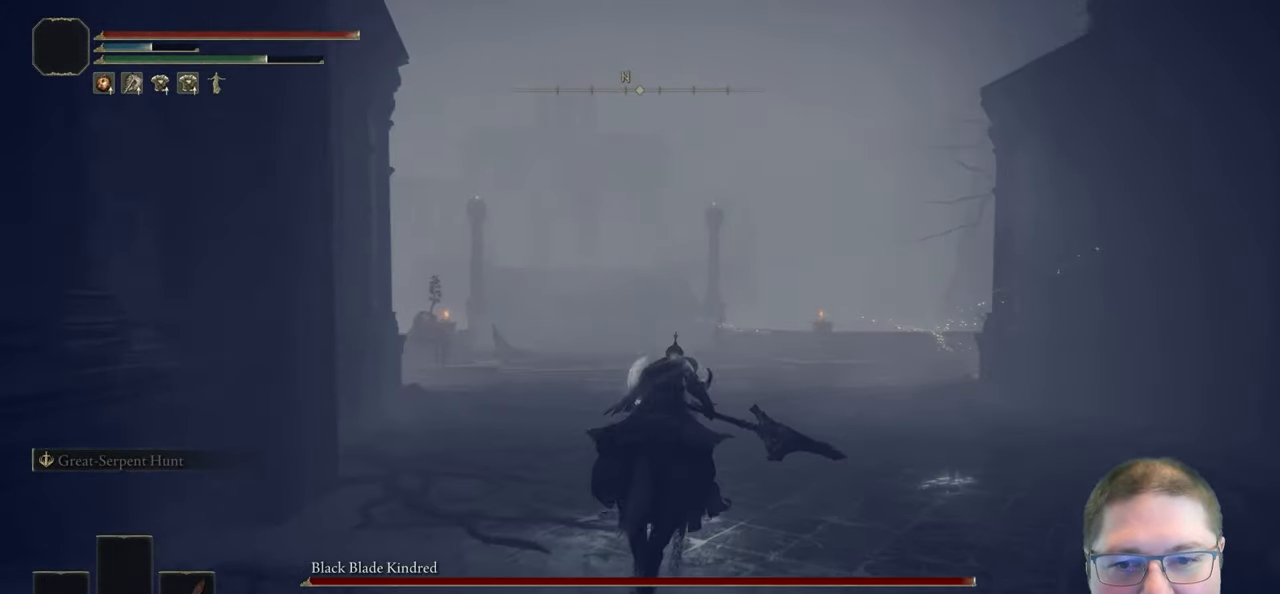
{"buttons": [], "left_stick": "up", "right_stick": "down-right", "button_events": []}
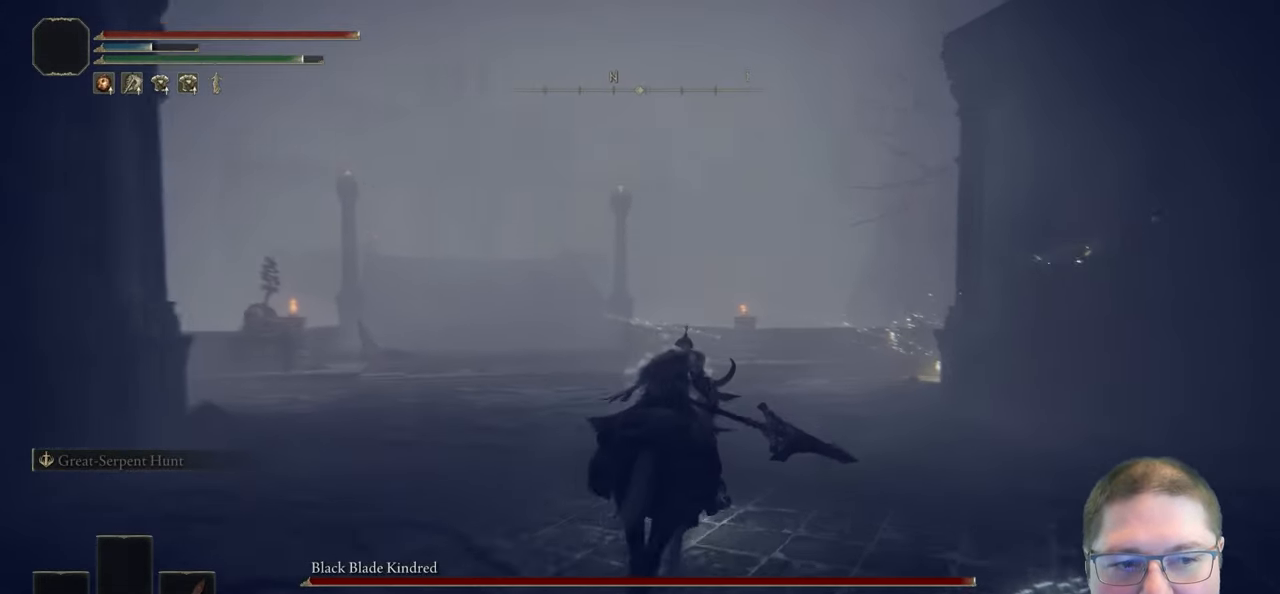
{"buttons": [], "left_stick": "up", "right_stick": "center", "button_events": []}
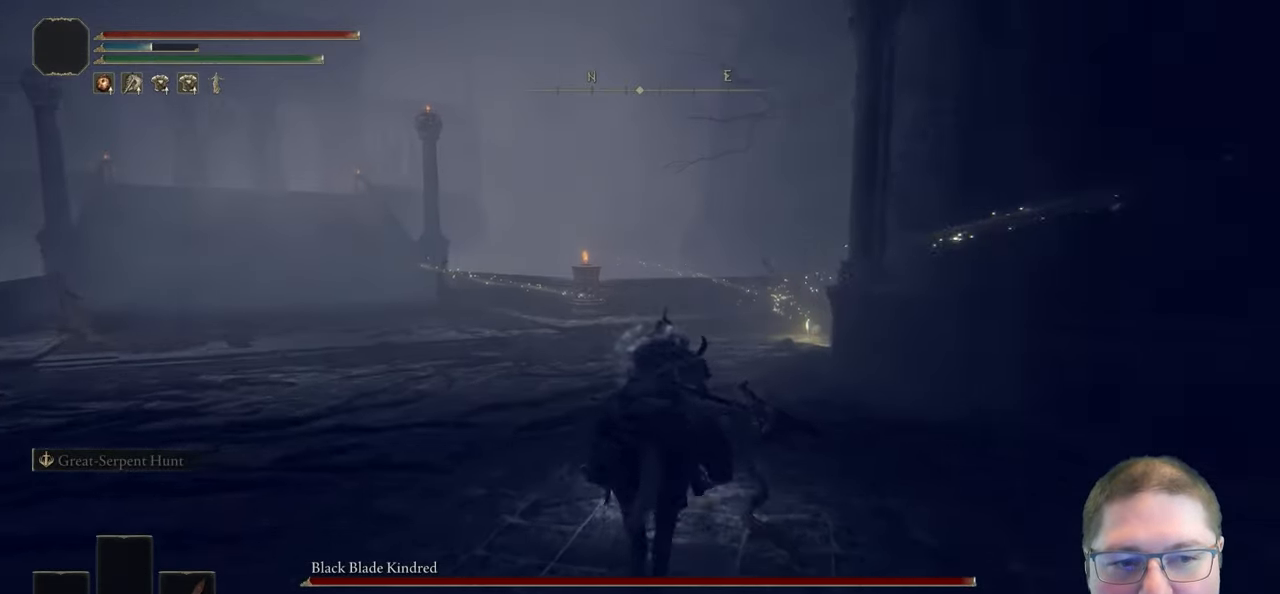
{"buttons": [], "left_stick": "up", "right_stick": "down-right", "button_events": []}
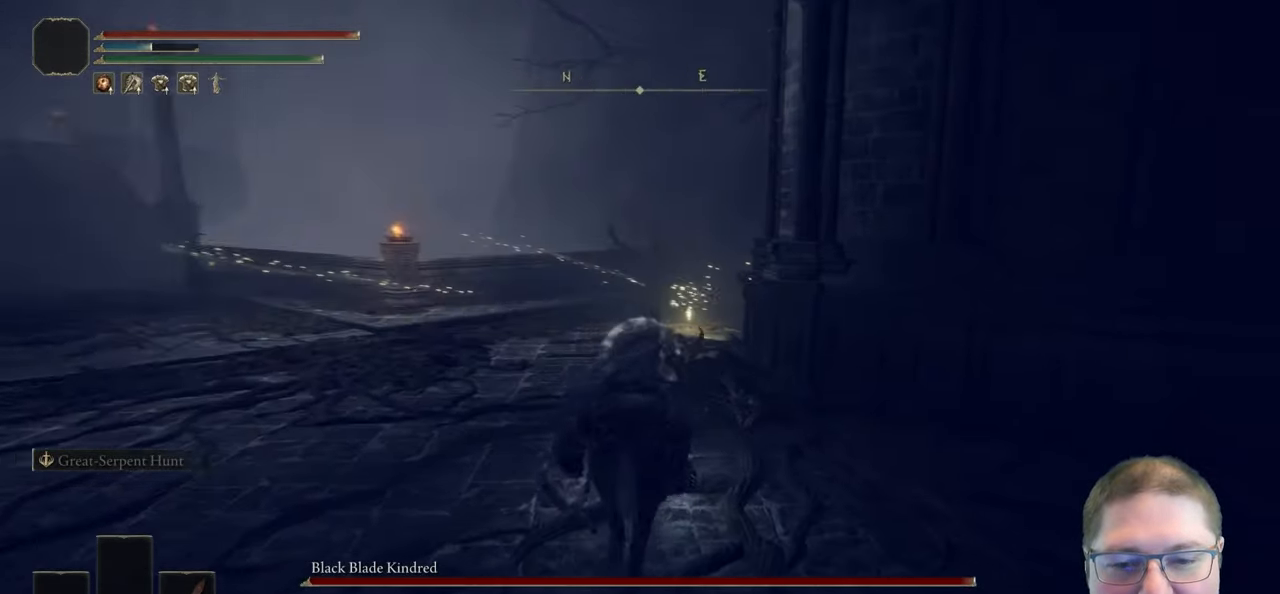
{"buttons": ["L3"], "left_stick": "up", "right_stick": "center", "button_events": [[383, "L3", "down"]]}
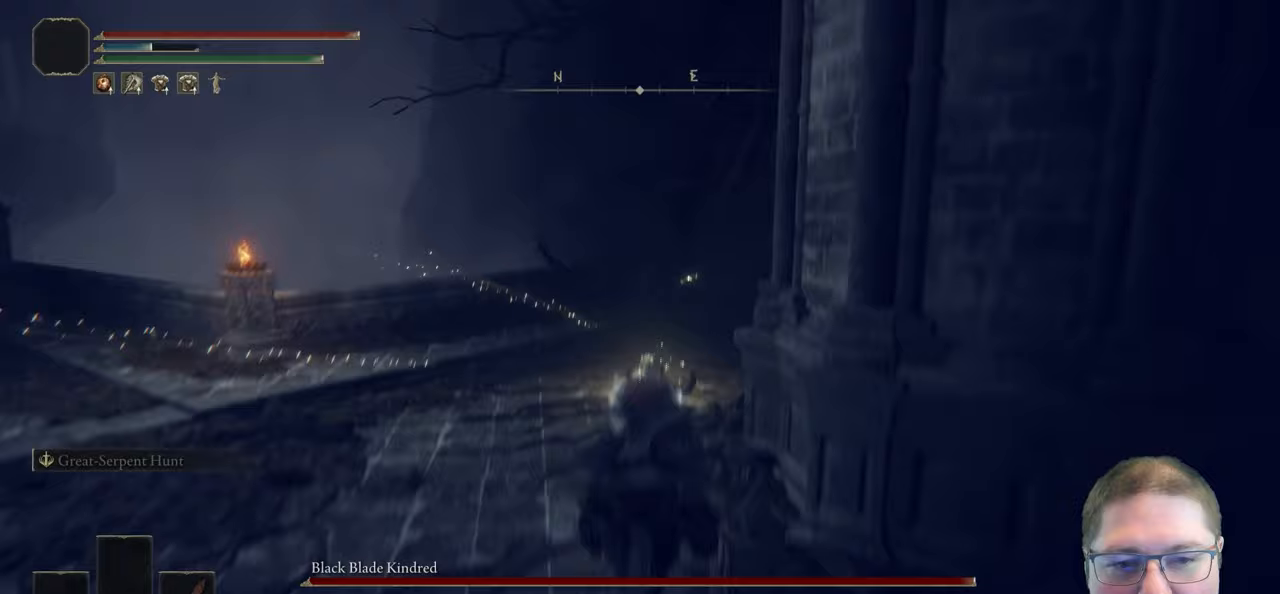
{"buttons": [], "left_stick": "up-right", "right_stick": "down", "button_events": [[50, "L3", "up"]]}
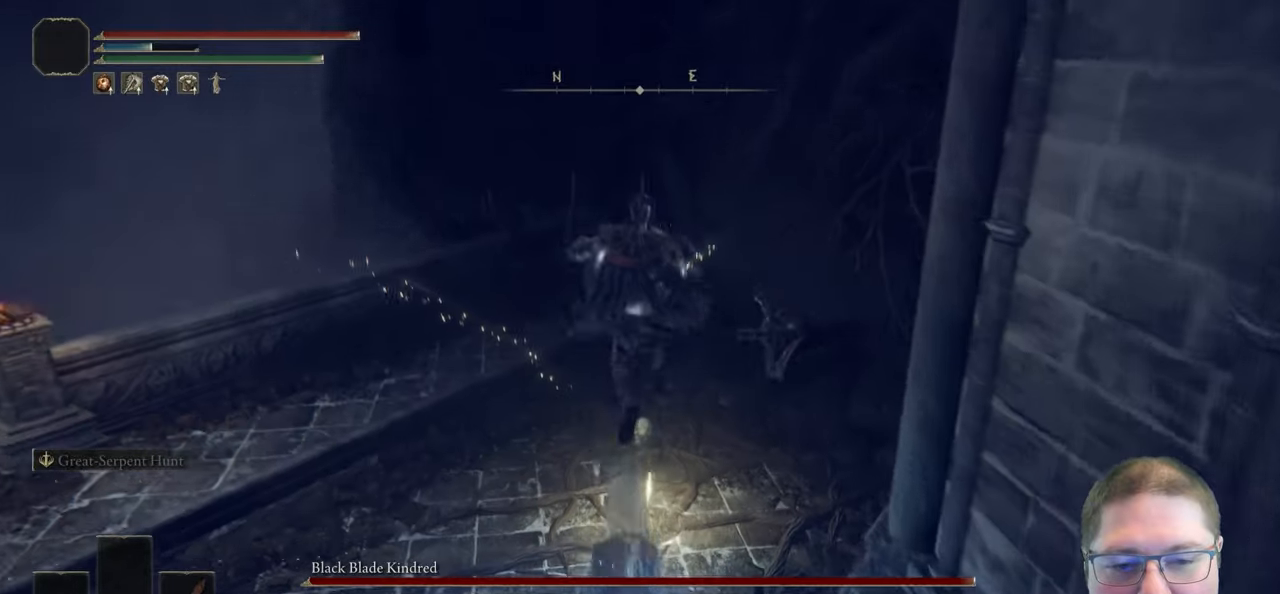
{"buttons": [], "left_stick": "up", "right_stick": "center", "button_events": [[417, "Y", "down"], [467, "Y", "up"]]}
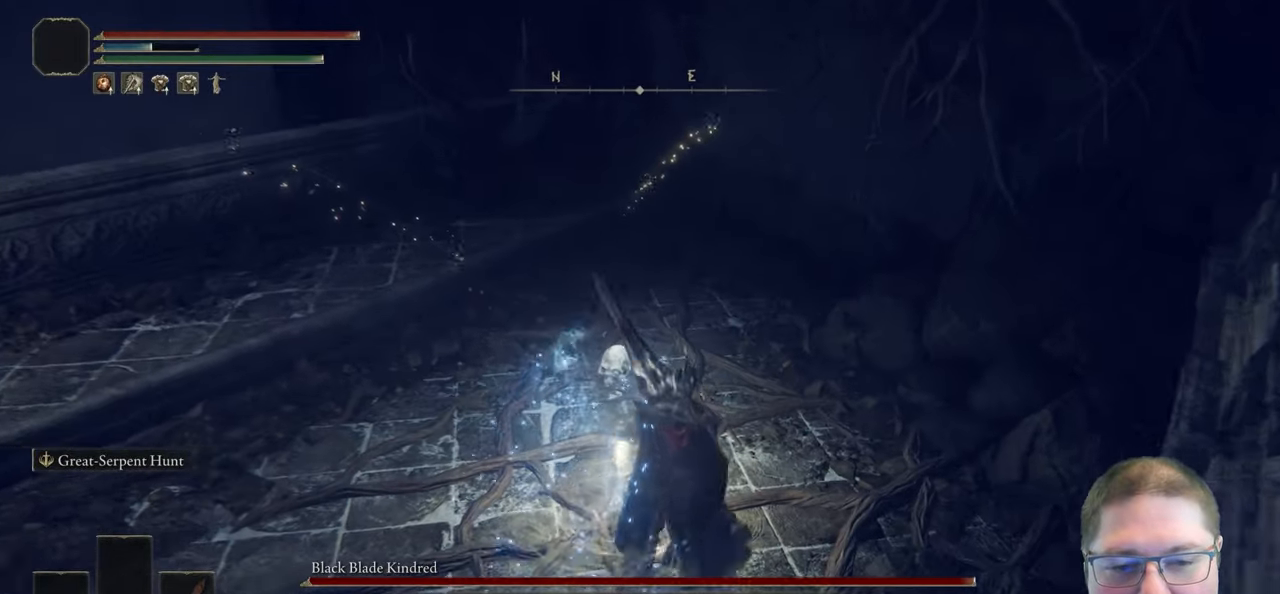
{"buttons": [], "left_stick": "center", "right_stick": "center", "button_events": [[83, "Y", "down"], [167, "Y", "up"]]}
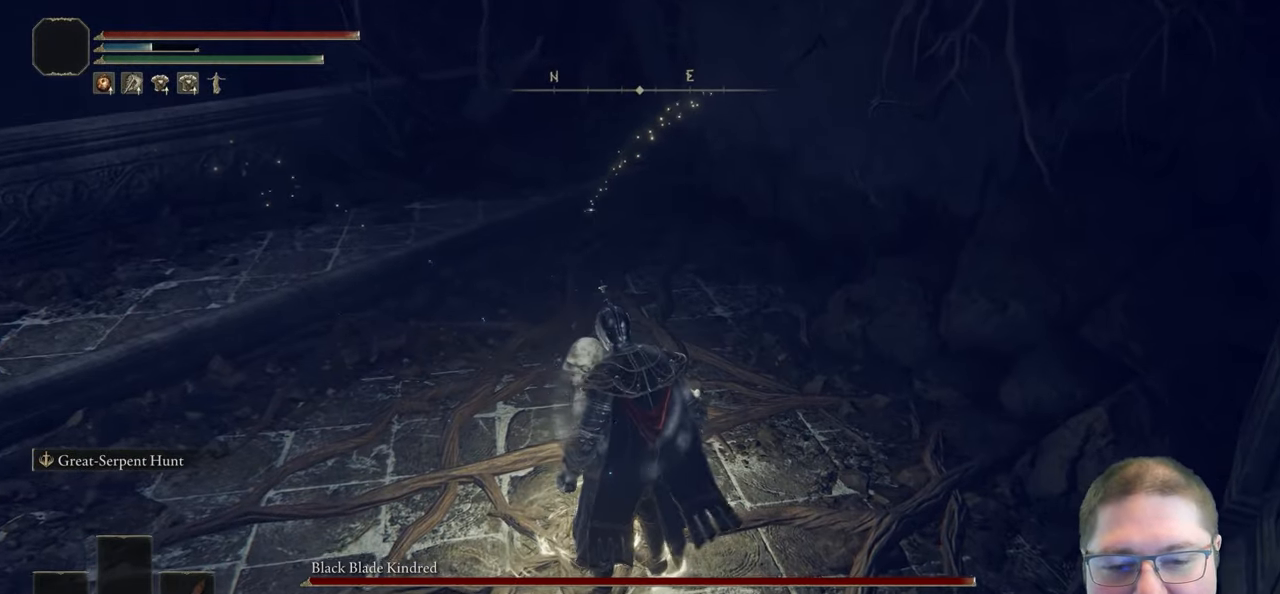
{"buttons": [], "left_stick": "center", "right_stick": "left", "button_events": []}
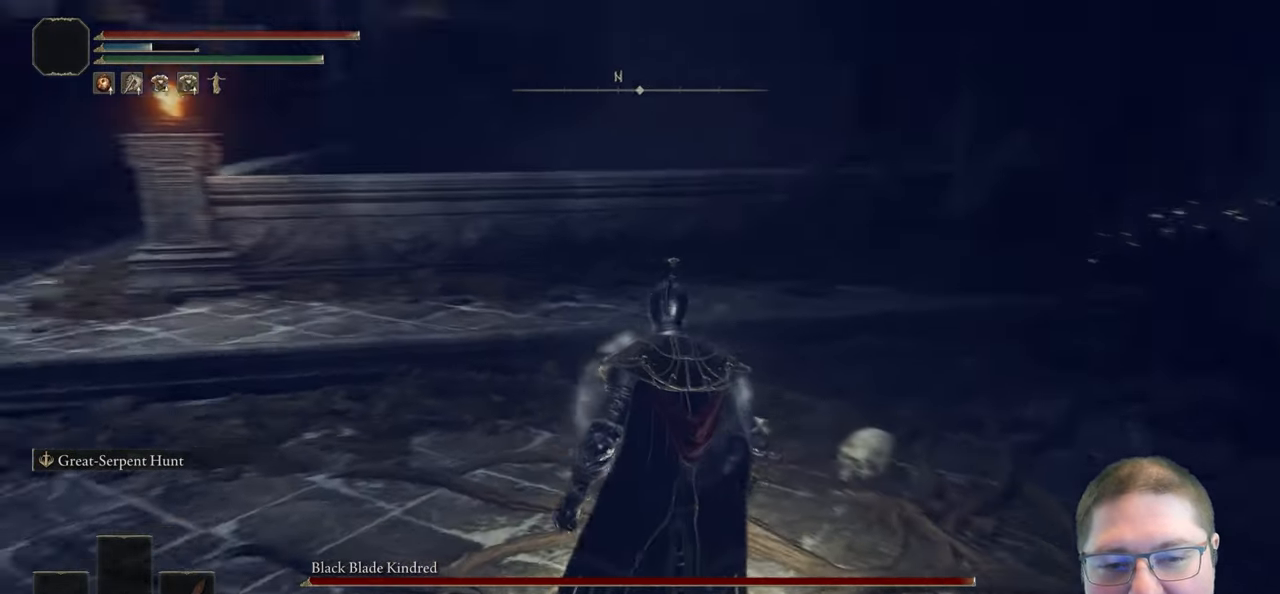
{"buttons": [], "left_stick": "center", "right_stick": "center", "button_events": []}
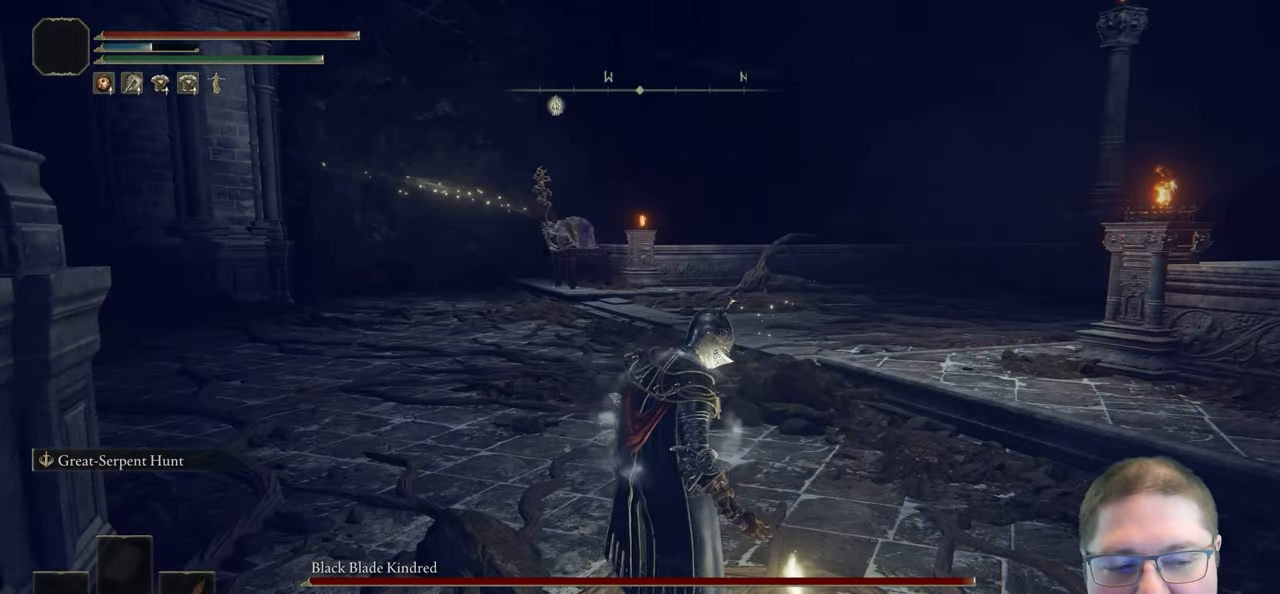
{"buttons": [], "left_stick": "center", "right_stick": "center", "button_events": []}
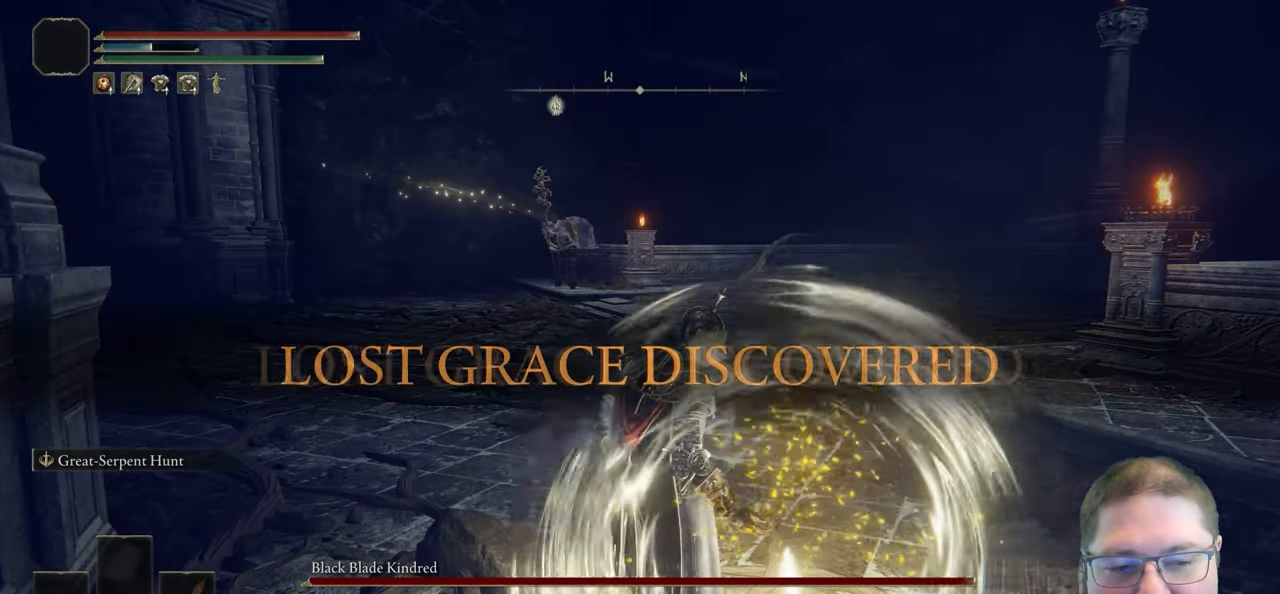
{"buttons": [], "left_stick": "center", "right_stick": "down-right", "button_events": []}
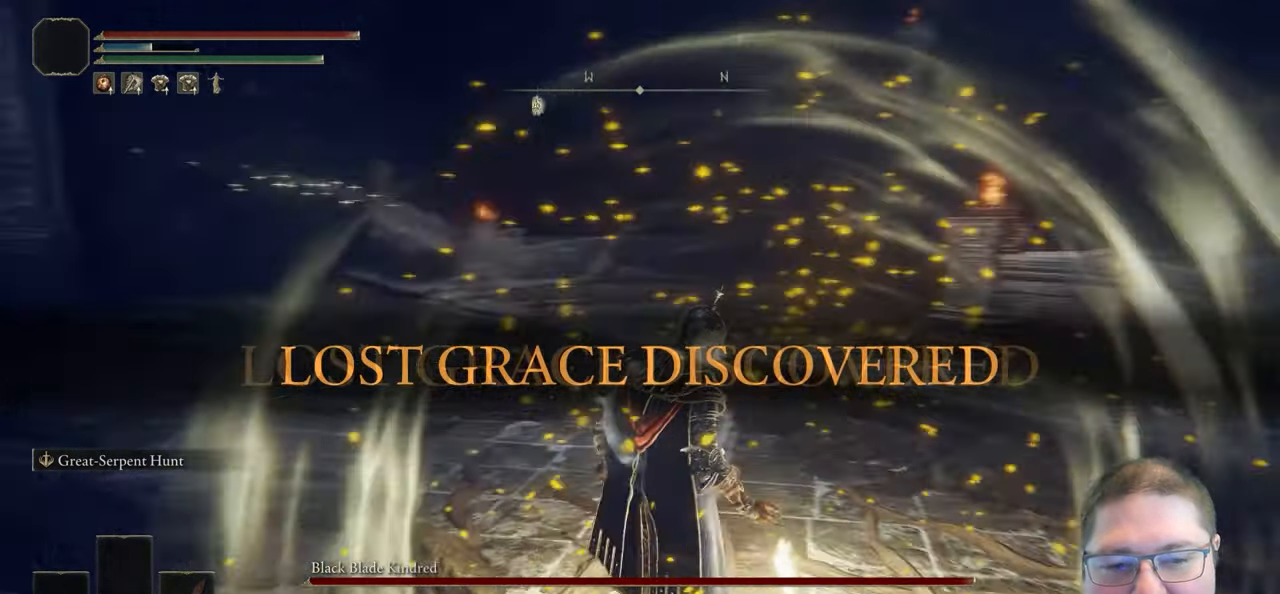
{"buttons": [], "left_stick": "center", "right_stick": "center", "button_events": []}
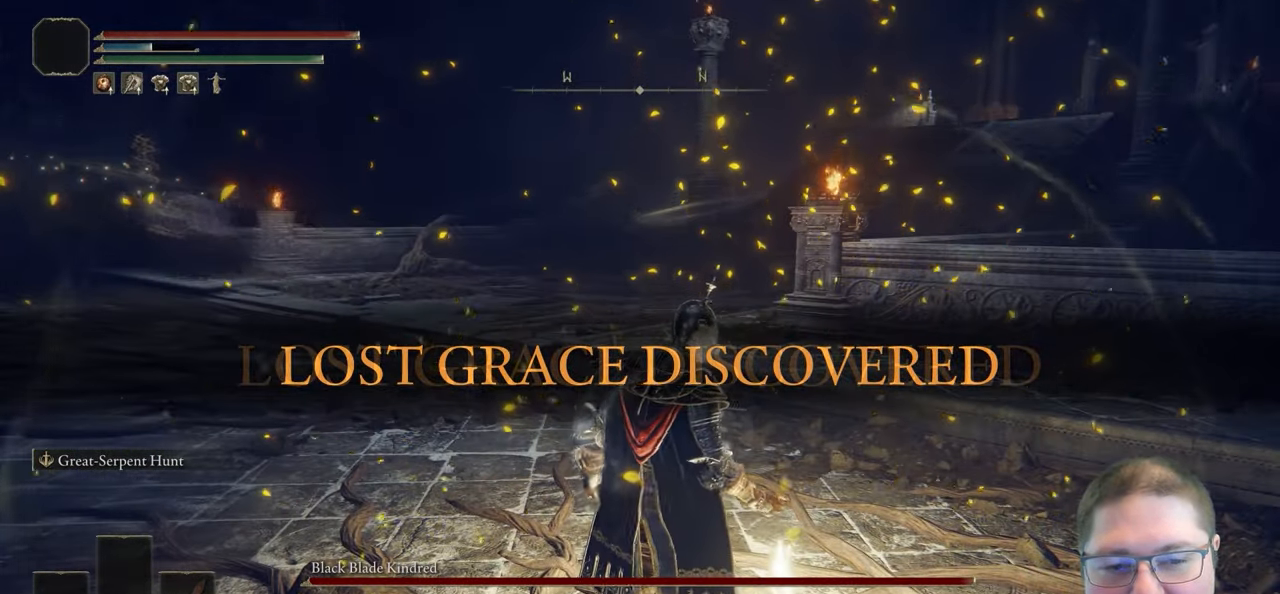
{"buttons": [], "left_stick": "right", "right_stick": "center", "button_events": [[300, "Y", "down"], [400, "Y", "up"]]}
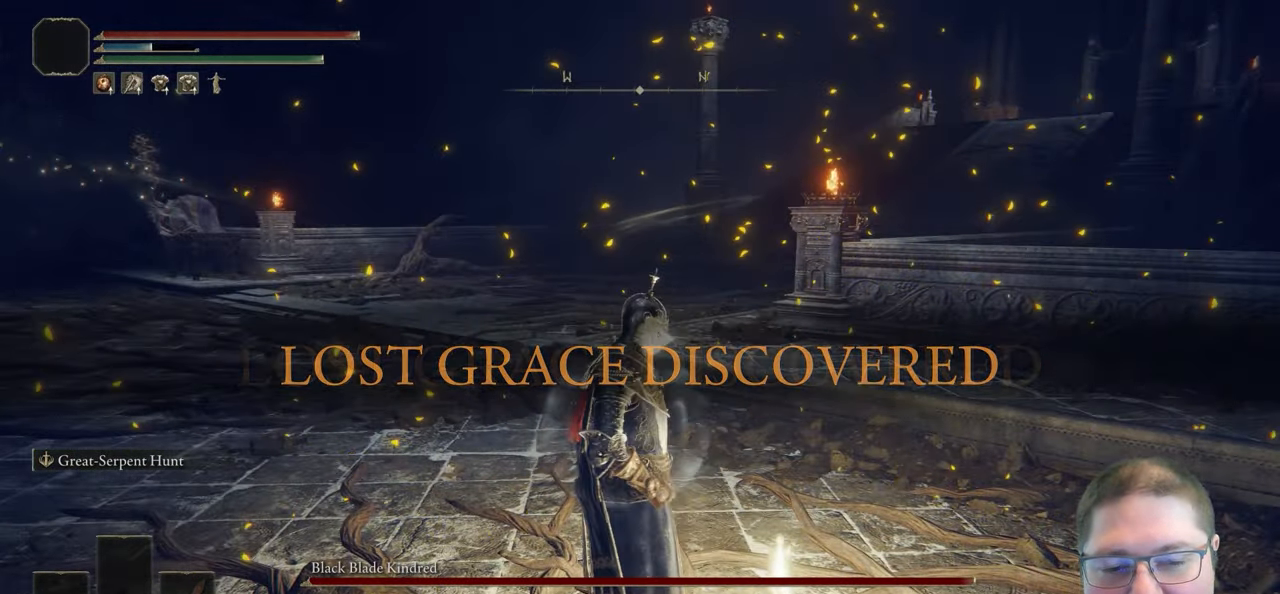
{"buttons": [], "left_stick": "right", "right_stick": "center", "button_events": [[33, "Y", "down"], [83, "Y", "up"], [217, "Y", "down"], [283, "Y", "up"], [400, "Y", "down"], [450, "Y", "up"]]}
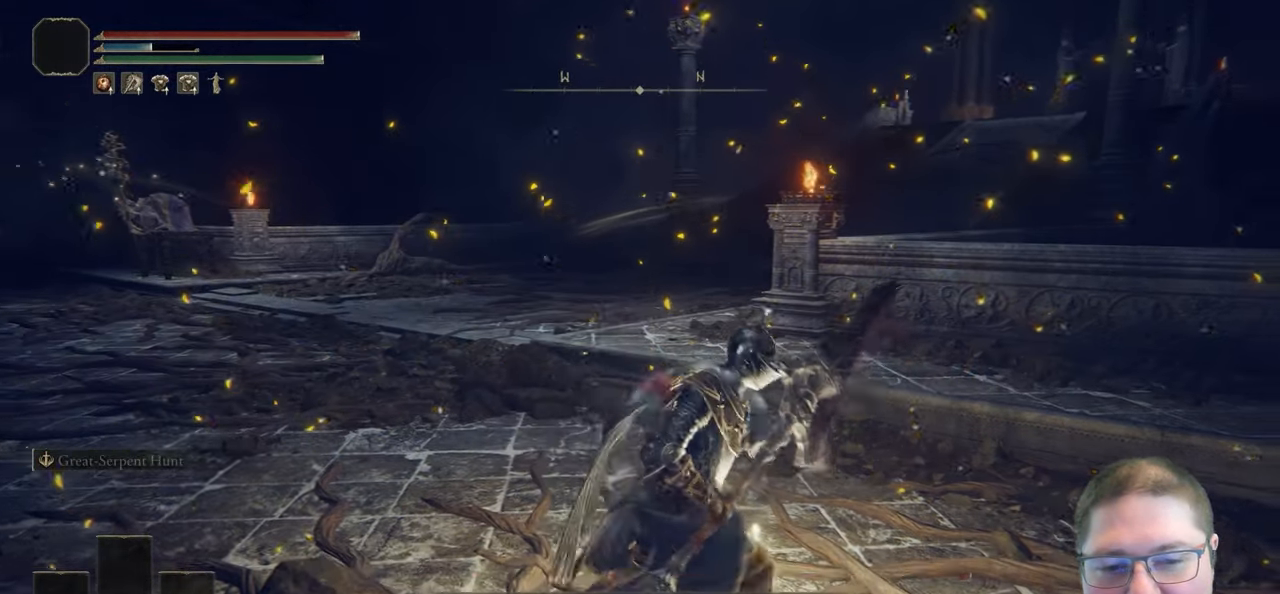
{"buttons": [], "left_stick": "center", "right_stick": "center", "button_events": [[50, "Y", "down"], [133, "Y", "up"]]}
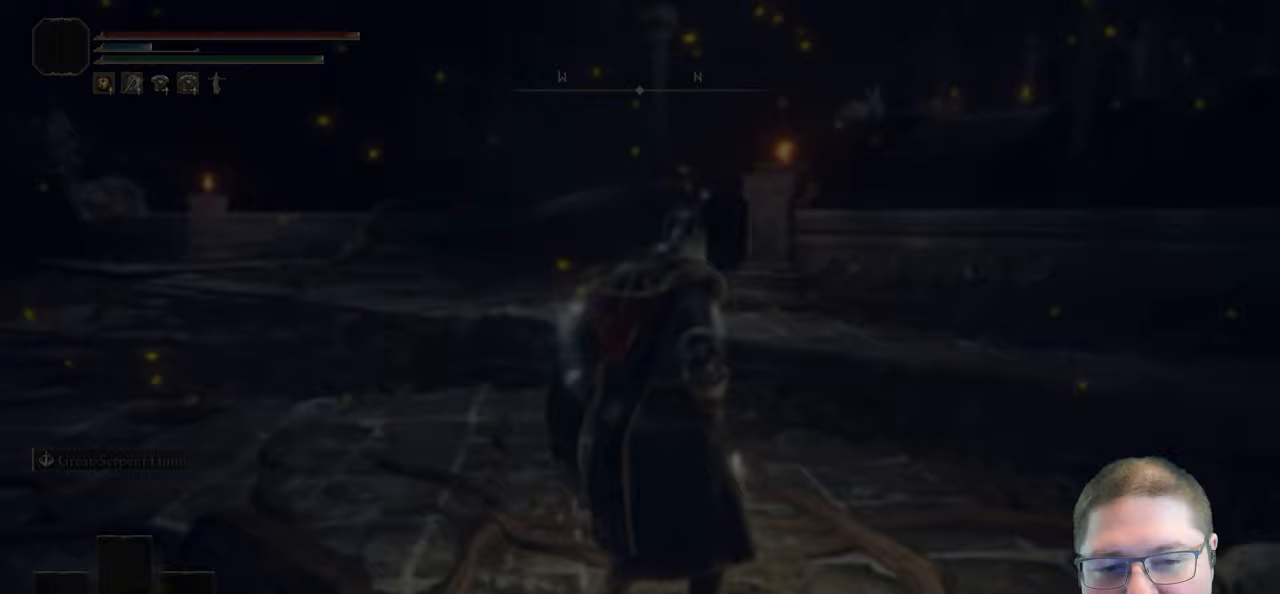
{"buttons": [], "left_stick": "center", "right_stick": "center", "button_events": []}
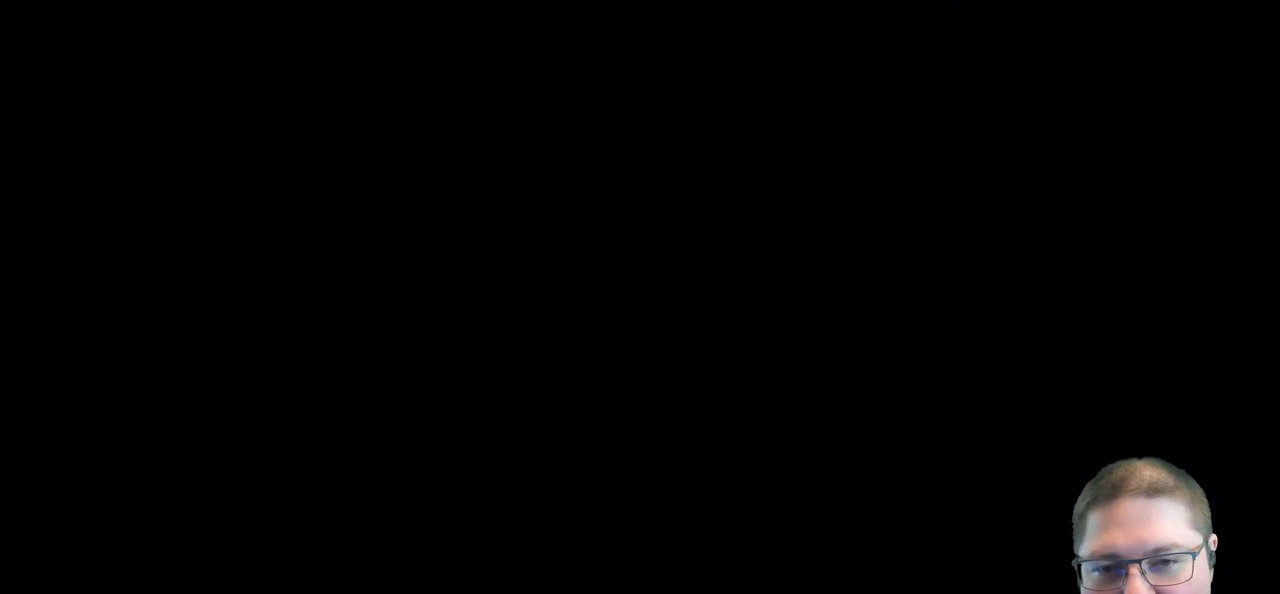
{"buttons": [], "left_stick": "center", "right_stick": "center", "button_events": []}
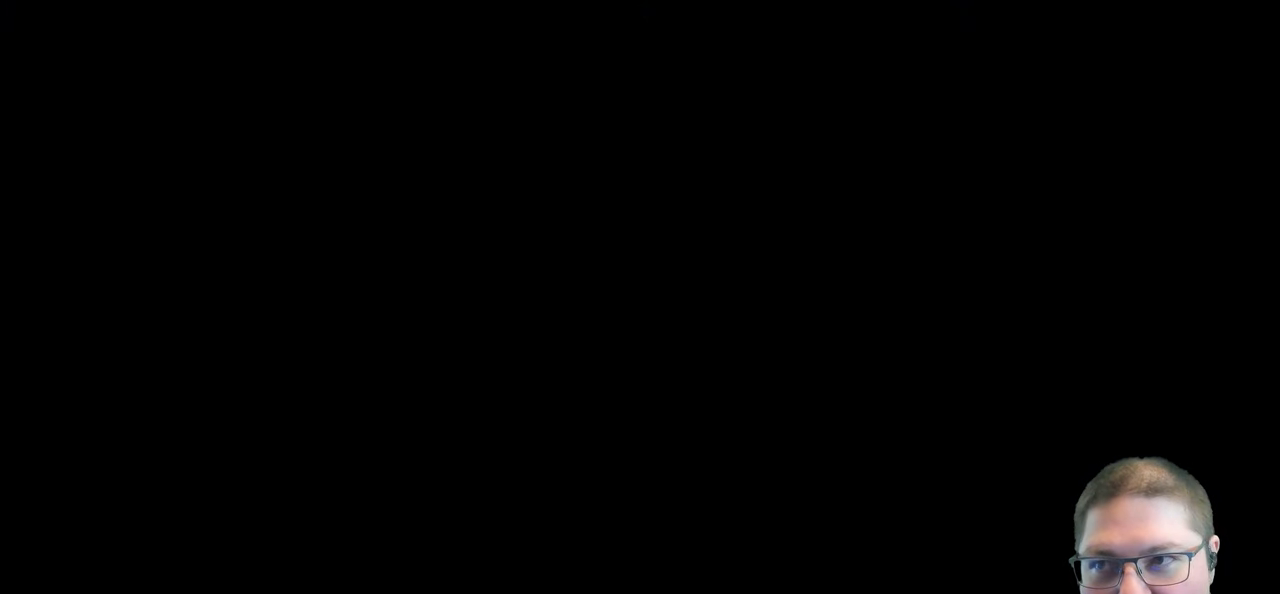
{"buttons": ["B"], "left_stick": "up-left", "right_stick": "center", "button_events": [[483, "B", "down"]]}
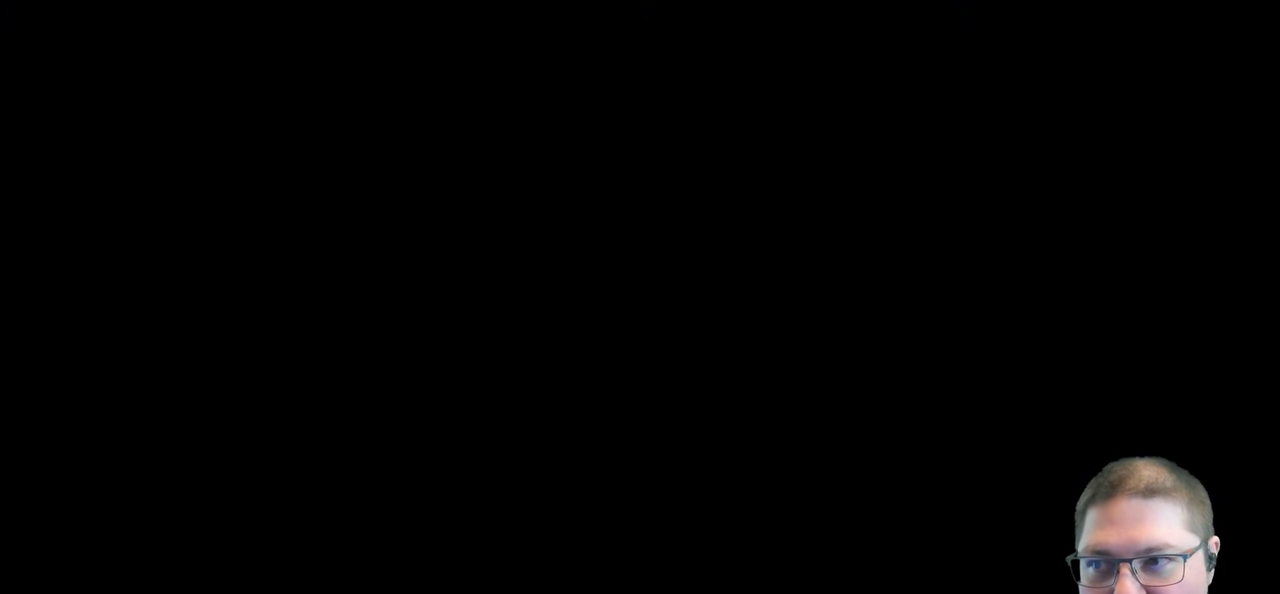
{"buttons": [], "left_stick": "up-left", "right_stick": "center", "button_events": [[100, "B", "up"], [200, "B", "down"], [300, "B", "up"], [400, "B", "down"], [483, "B", "up"]]}
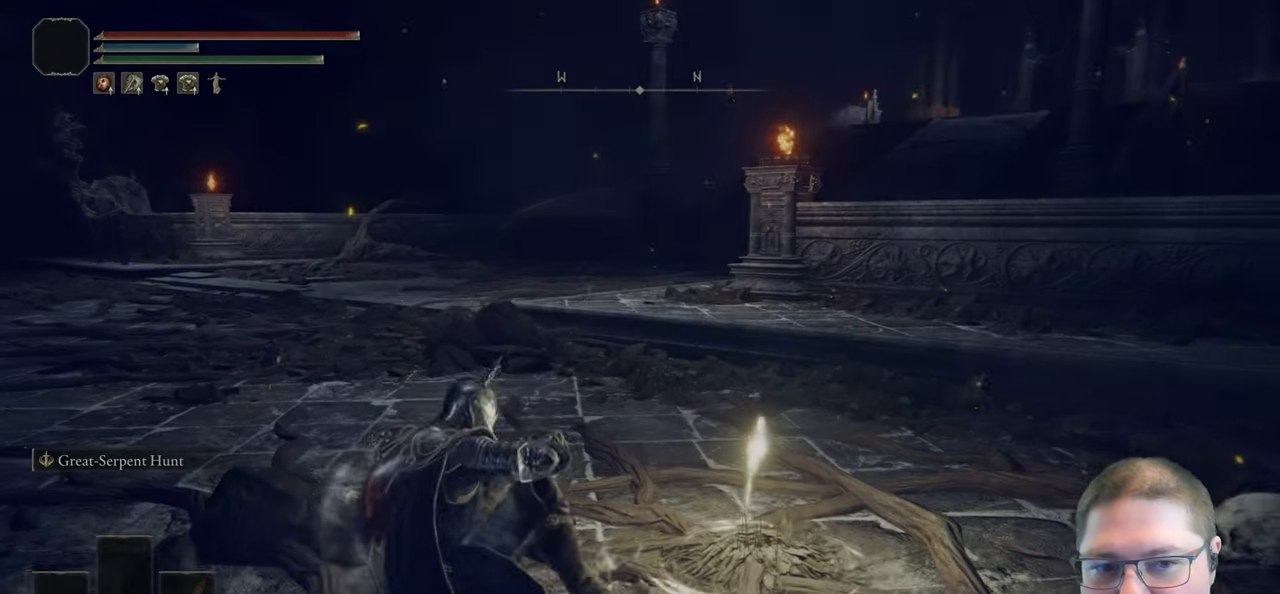
{"buttons": [], "left_stick": "up-left", "right_stick": "center", "button_events": []}
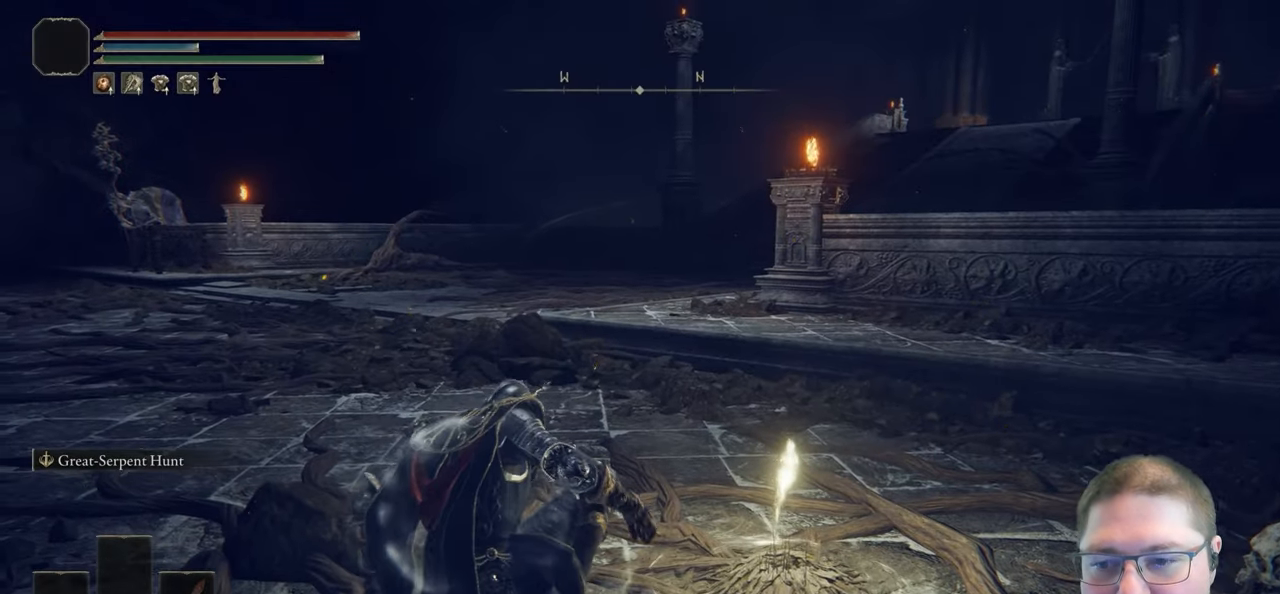
{"buttons": [], "left_stick": "up", "right_stick": "center", "button_events": []}
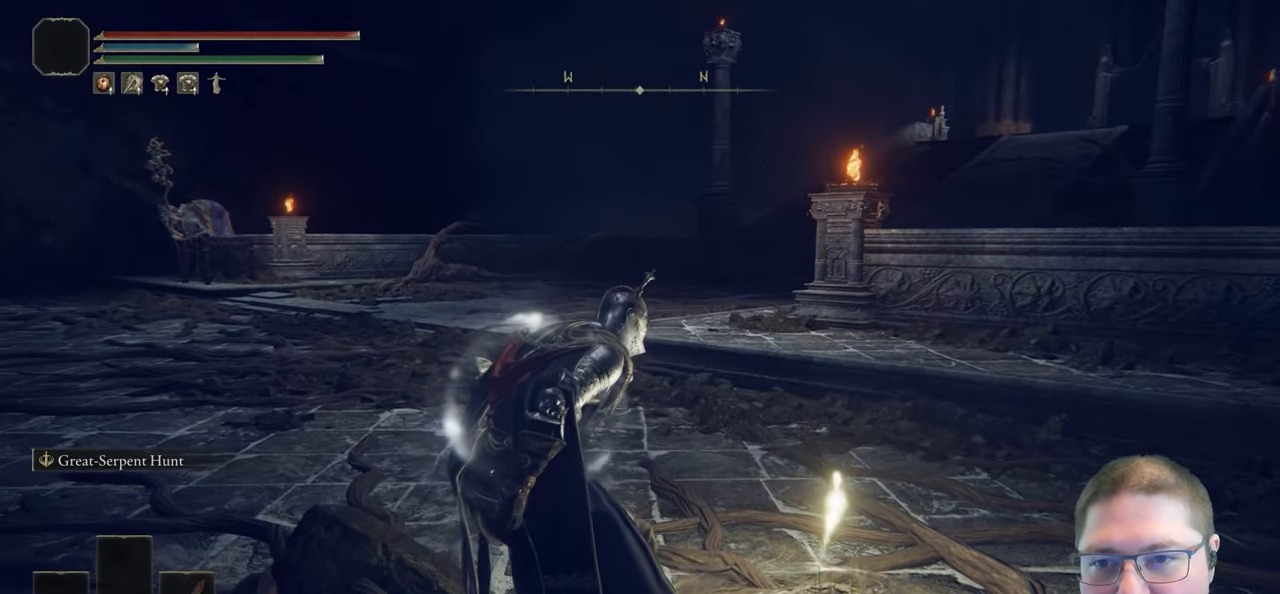
{"buttons": [], "left_stick": "up", "right_stick": "center", "button_events": []}
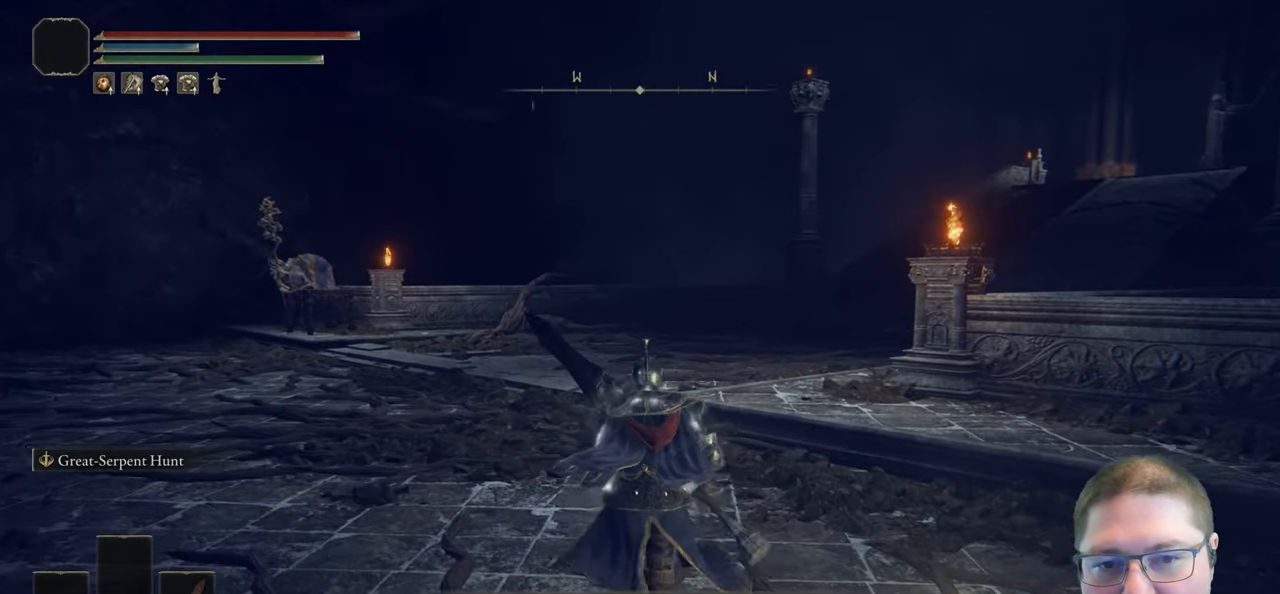
{"buttons": ["B"], "left_stick": "up", "right_stick": "center", "button_events": [[333, "B", "down"]]}
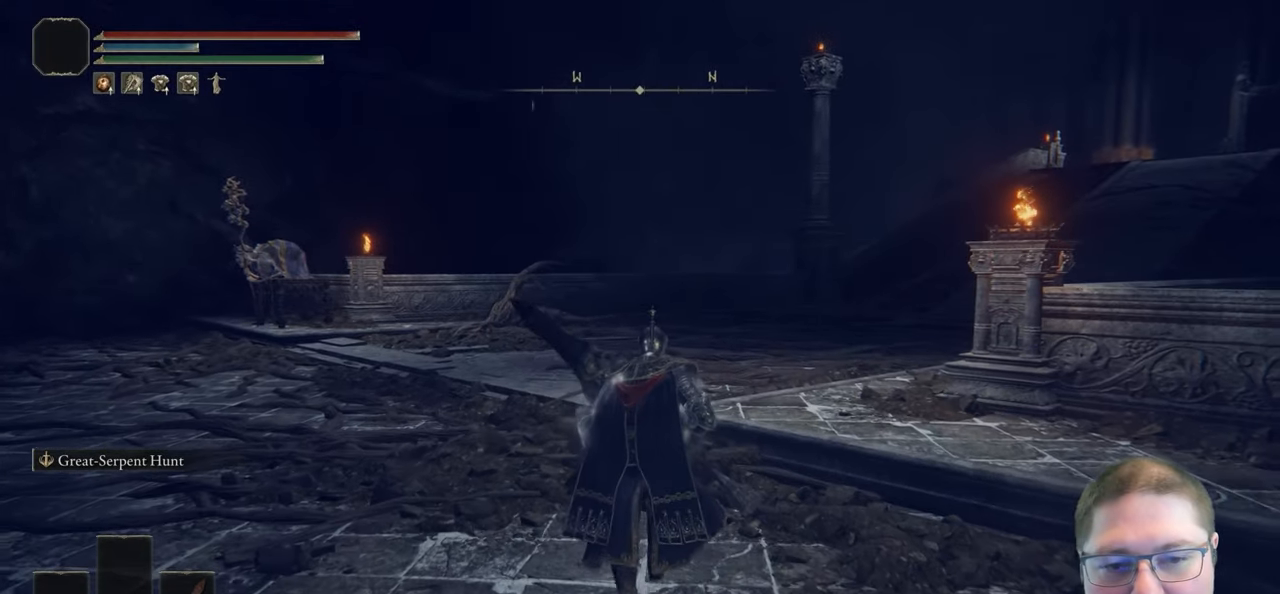
{"buttons": ["B"], "left_stick": "up", "right_stick": "center", "button_events": []}
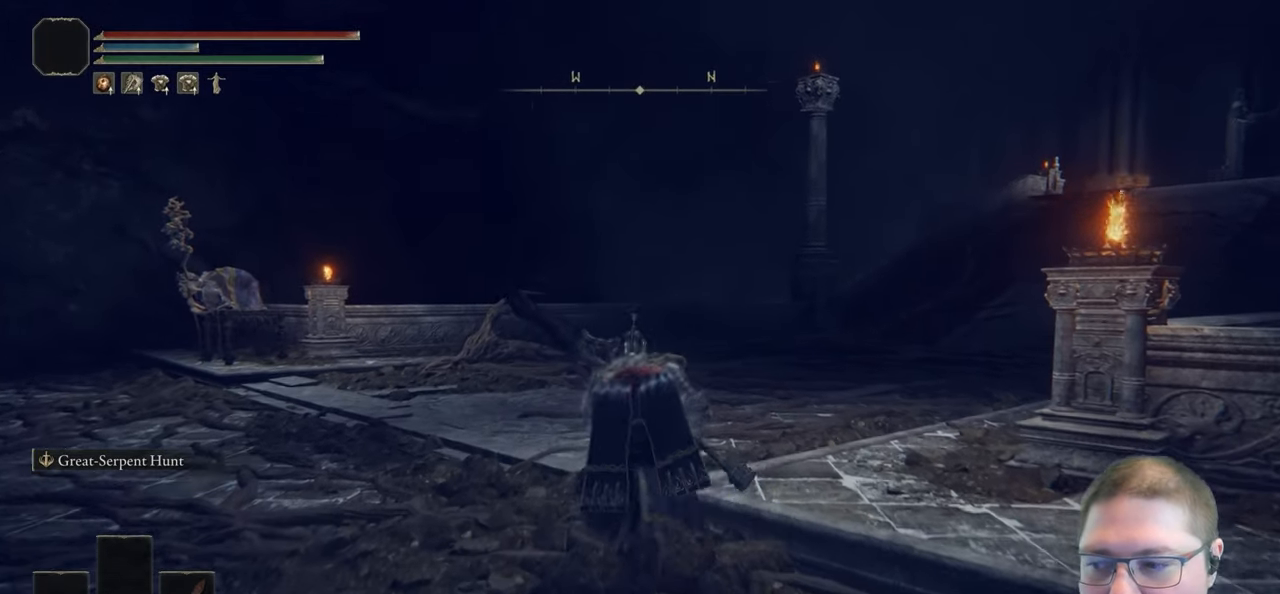
{"buttons": ["B"], "left_stick": "up", "right_stick": "center", "button_events": []}